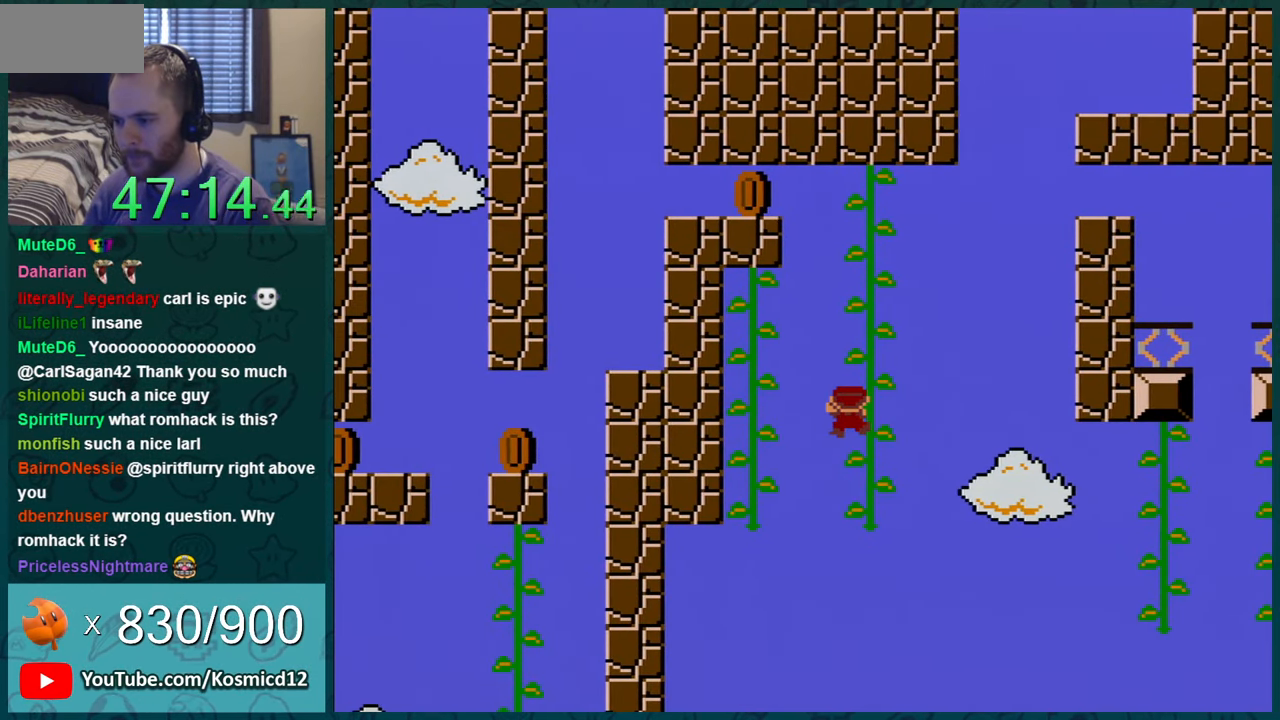
Gameplay with a controller (Nintendo layout); each line is a JSON object with the inputs held at the frame after it. "events" lists button and stick changes between this image and that frame as [ms after this image, input, new state], when the widget could be followed in between. Not read: L1 L3 R1 R3.
{"buttons": ["Y"], "events": []}
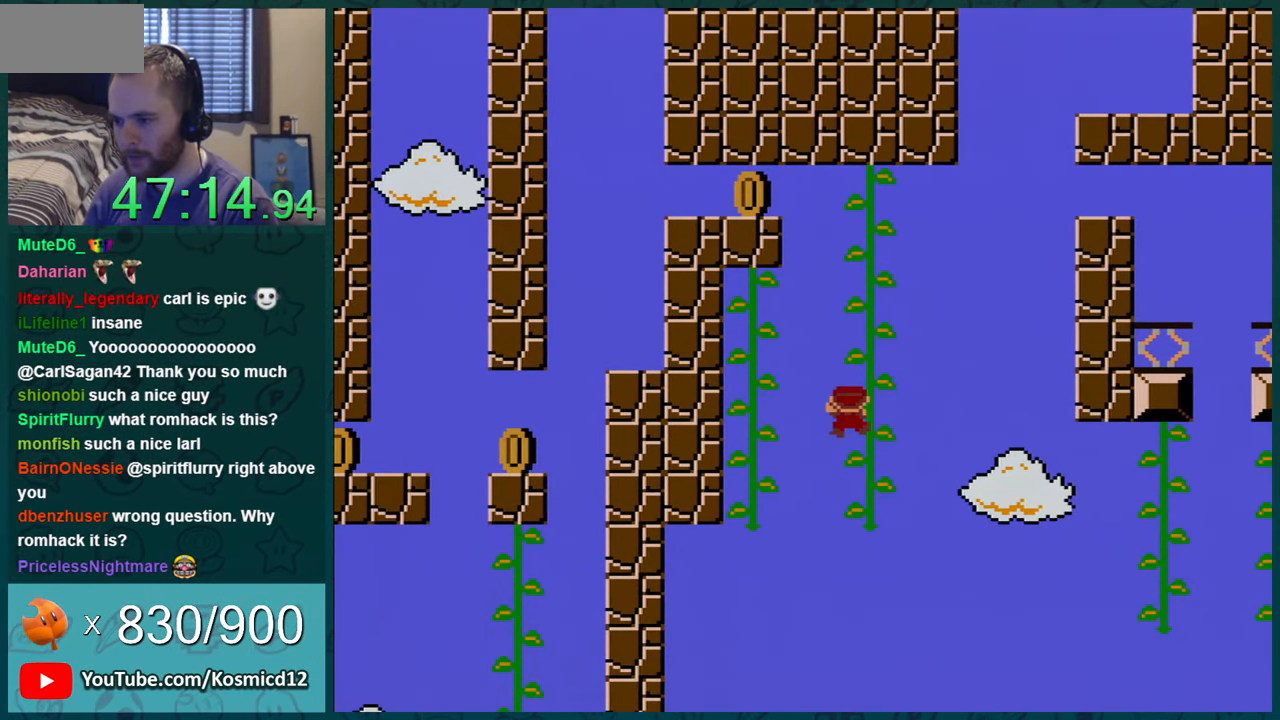
{"buttons": ["B", "Y", "DPAD_LEFT"], "events": [[83, "DPAD_LEFT", "down"], [116, "B", "down"]]}
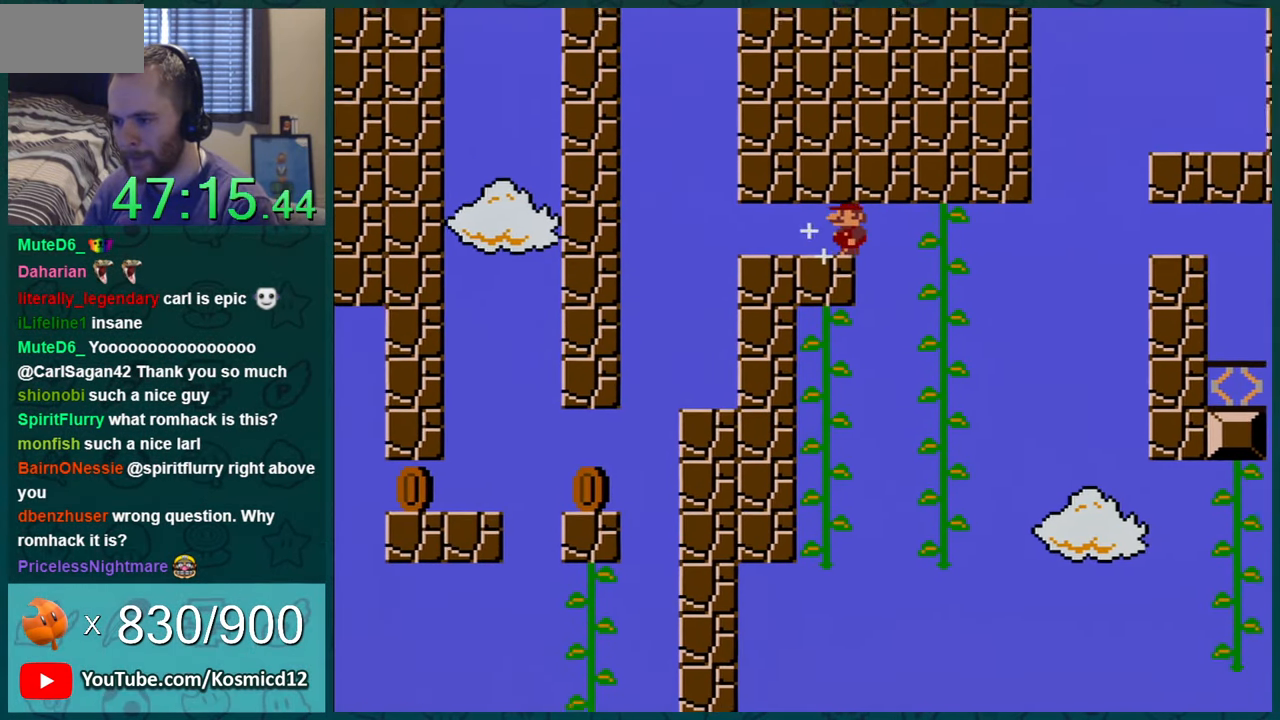
{"buttons": ["Y"], "events": [[150, "B", "up"], [184, "DPAD_LEFT", "up"], [267, "DPAD_RIGHT", "down"], [401, "DPAD_RIGHT", "up"]]}
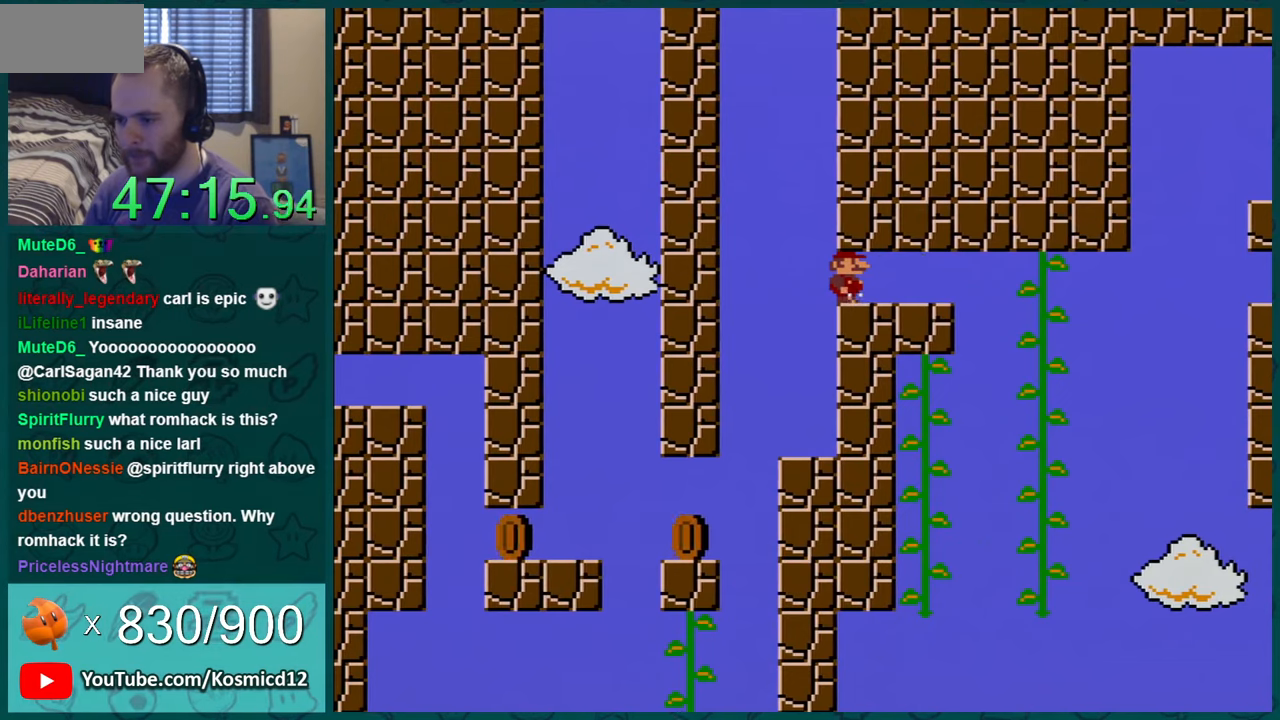
{"buttons": ["Y"], "events": [[133, "DPAD_LEFT", "down"], [267, "DPAD_LEFT", "up"], [300, "DPAD_RIGHT", "down"], [450, "DPAD_RIGHT", "up"]]}
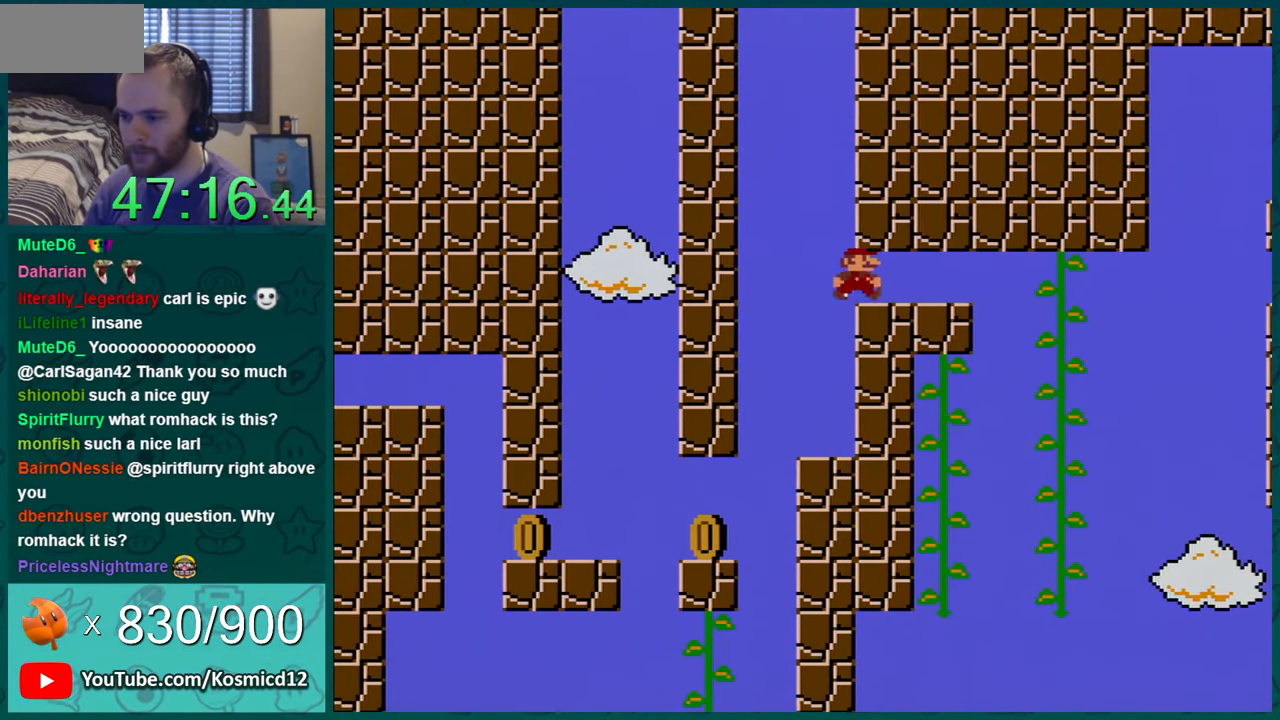
{"buttons": ["Y", "DPAD_RIGHT"], "events": [[134, "DPAD_LEFT", "down"], [301, "DPAD_LEFT", "up"], [484, "DPAD_RIGHT", "down"]]}
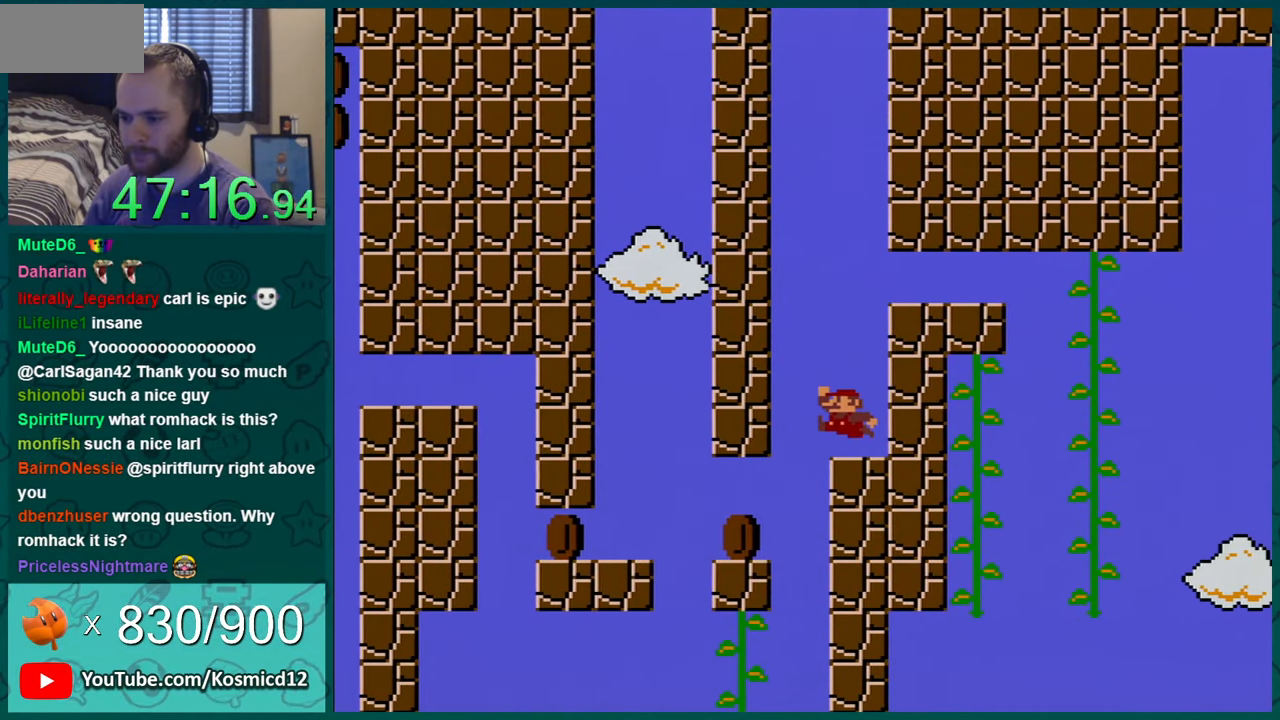
{"buttons": ["Y"], "events": [[133, "DPAD_RIGHT", "up"], [267, "DPAD_RIGHT", "down"], [417, "DPAD_RIGHT", "up"]]}
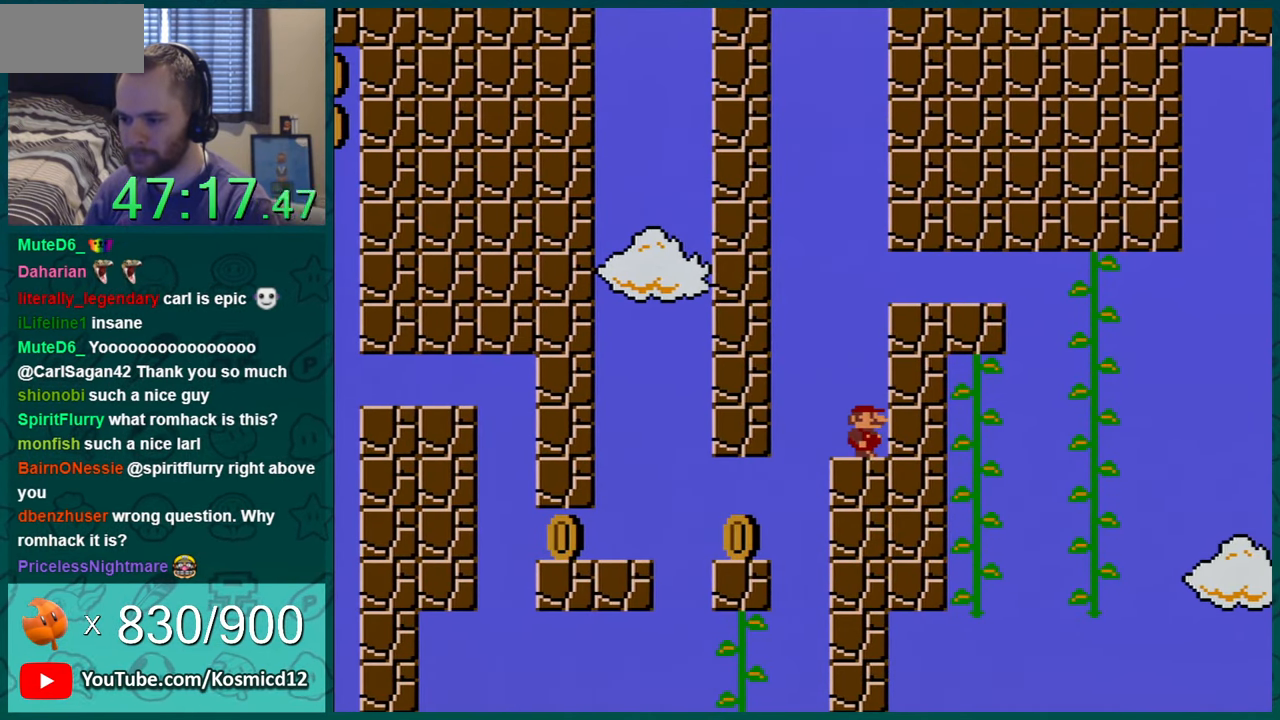
{"buttons": ["Y"], "events": []}
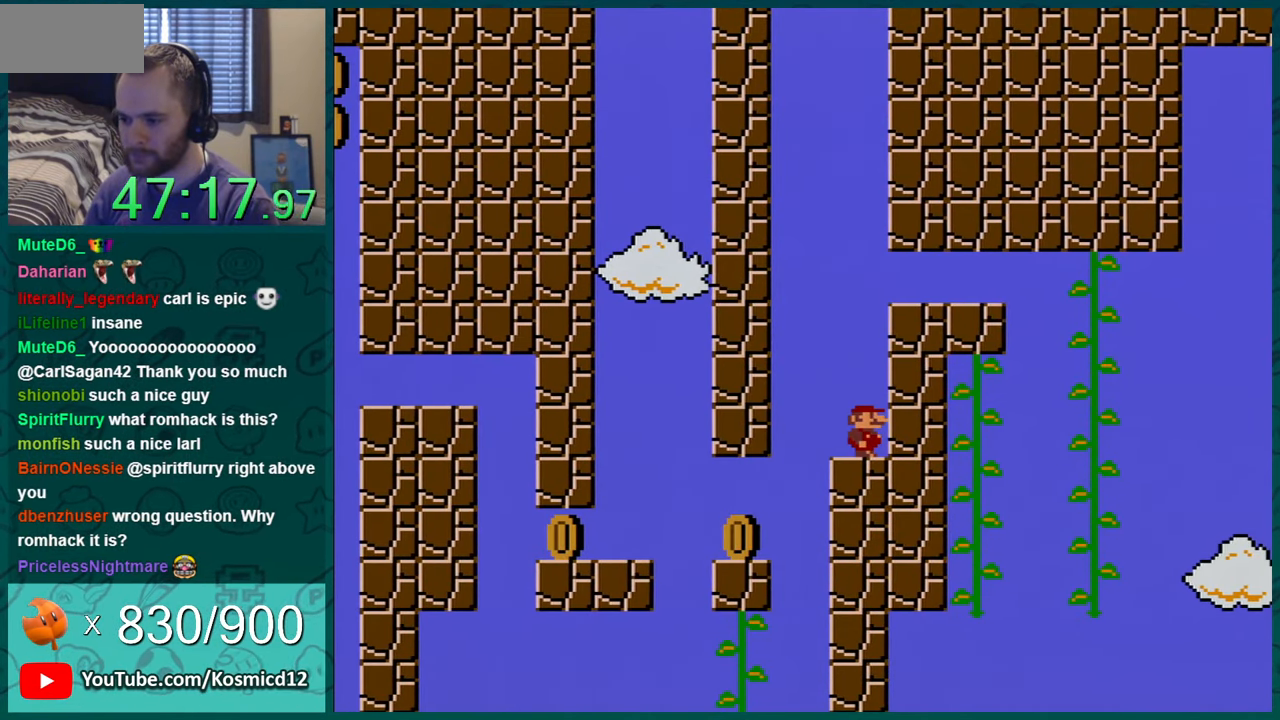
{"buttons": ["Y"], "events": []}
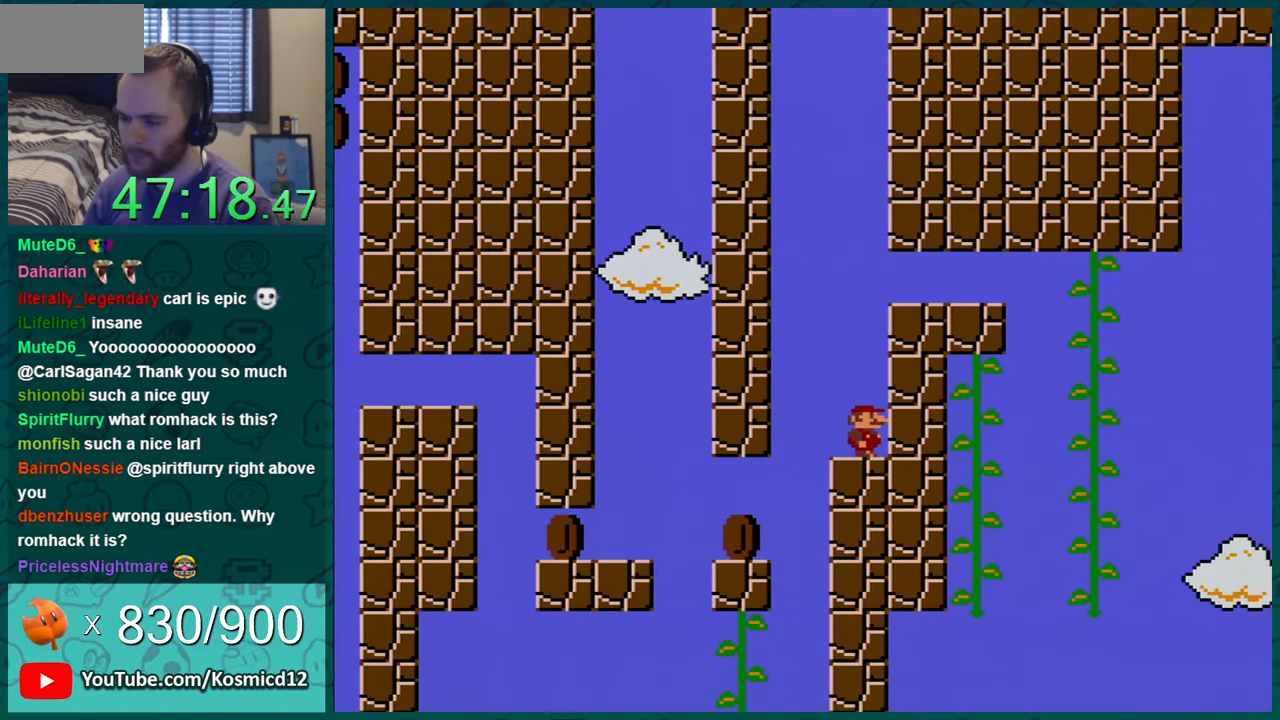
{"buttons": ["Y"], "events": []}
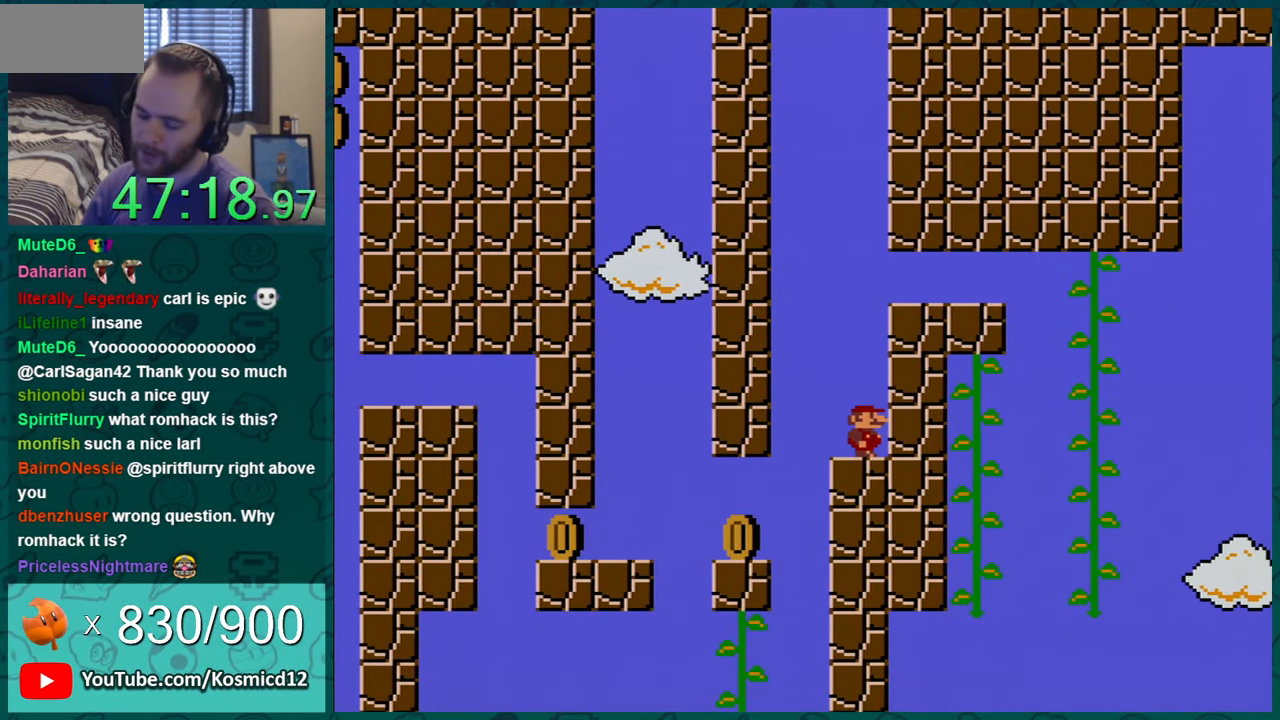
{"buttons": ["Y", "DPAD_LEFT"], "events": [[200, "DPAD_RIGHT", "down"], [317, "DPAD_RIGHT", "up"], [484, "DPAD_LEFT", "down"]]}
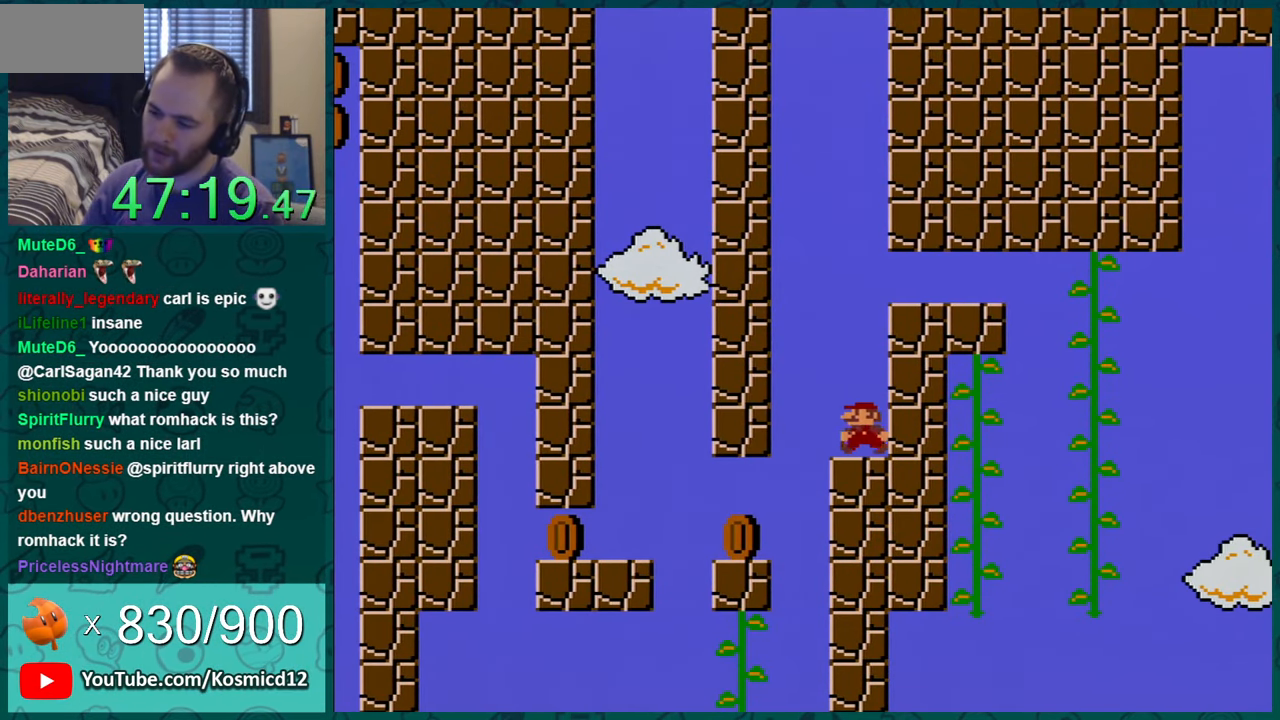
{"buttons": ["Y"], "events": [[50, "DPAD_LEFT", "up"], [351, "DPAD_LEFT", "down"], [384, "B", "down"], [451, "B", "up"], [501, "DPAD_LEFT", "up"]]}
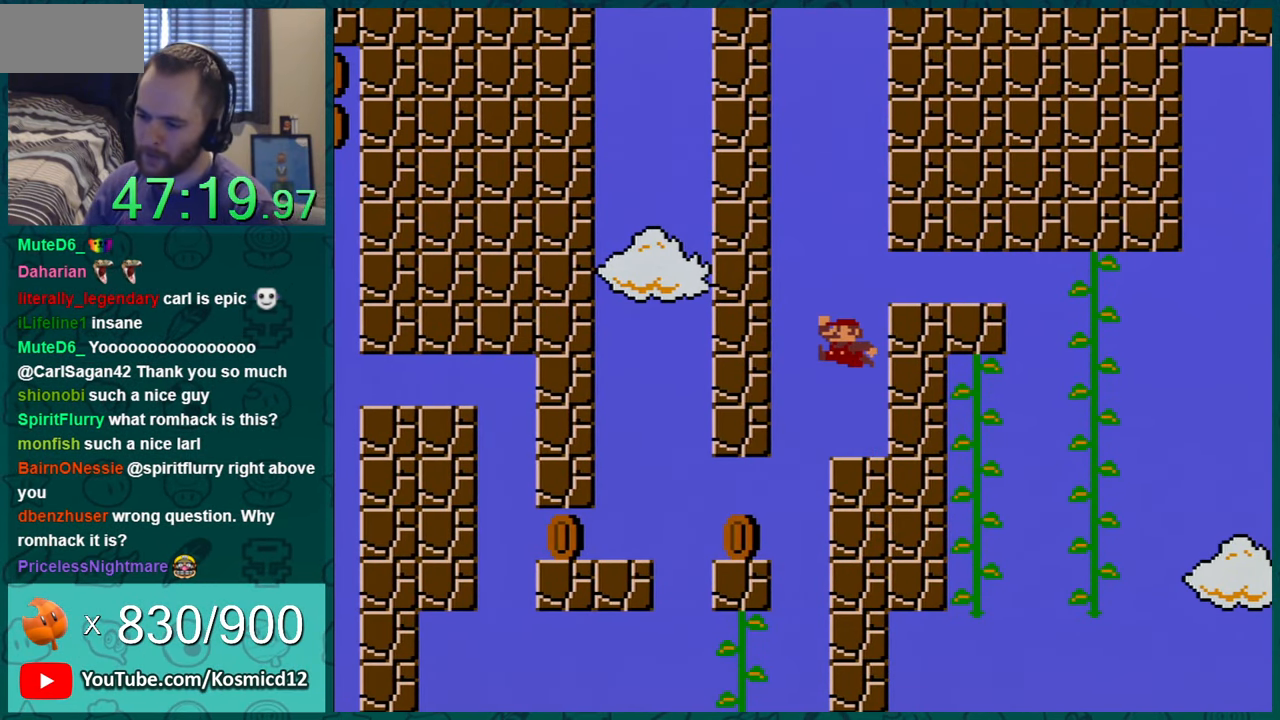
{"buttons": ["Y"], "events": [[33, "DPAD_LEFT", "down"], [500, "DPAD_LEFT", "up"]]}
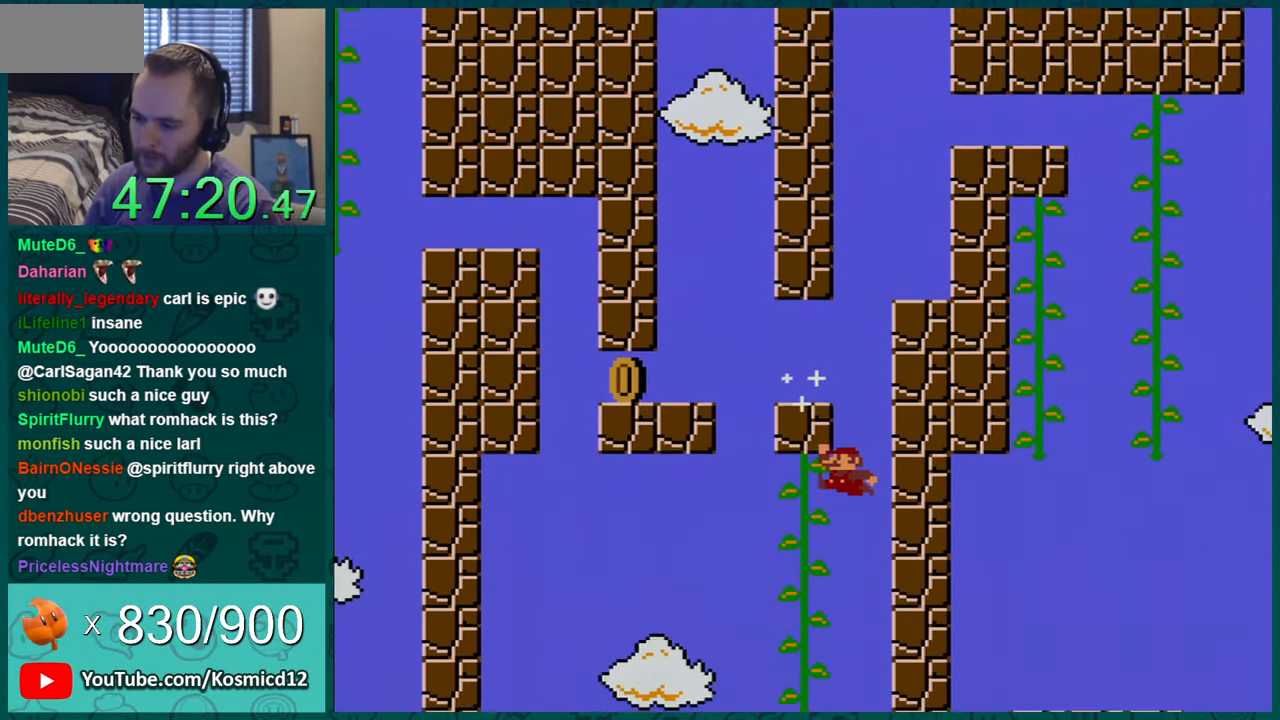
{"buttons": ["Y", "DPAD_UP", "DPAD_LEFT"], "events": [[34, "DPAD_RIGHT", "down"], [134, "DPAD_RIGHT", "up"], [167, "DPAD_LEFT", "down"], [401, "DPAD_UP", "down"]]}
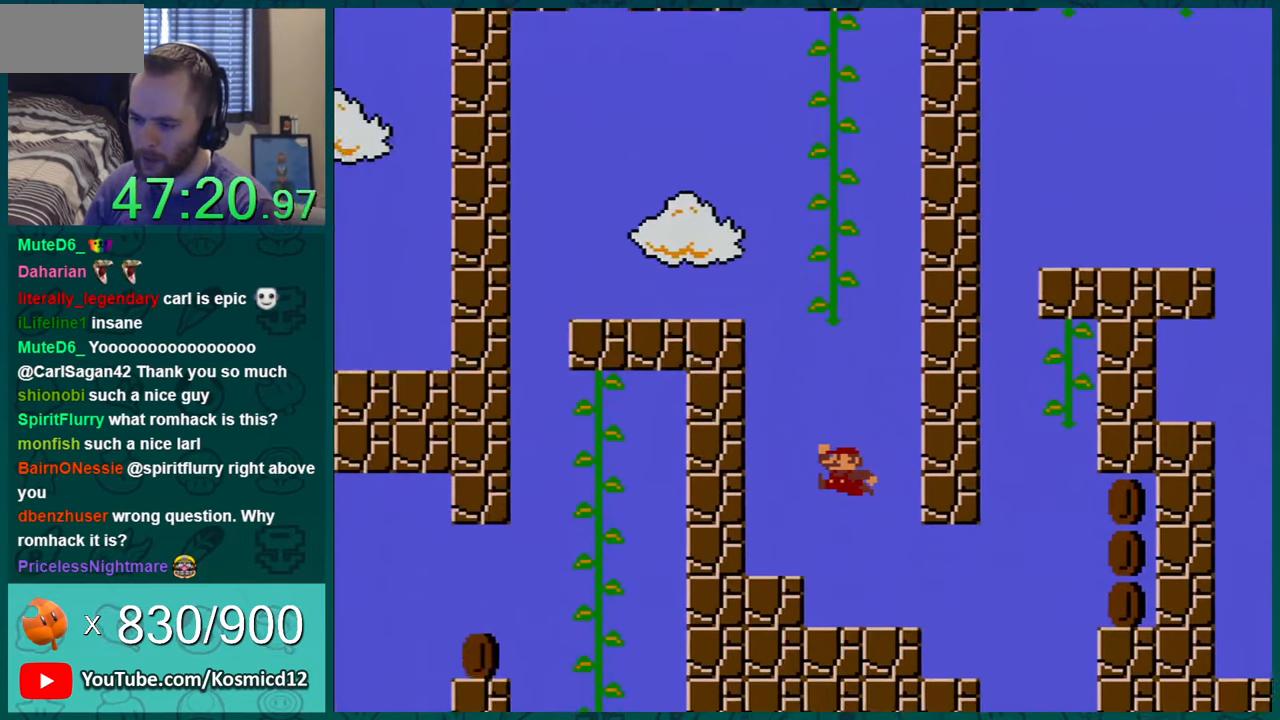
{"buttons": ["DPAD_RIGHT"], "events": [[100, "DPAD_LEFT", "up"], [150, "DPAD_LEFT", "down"], [217, "DPAD_LEFT", "up"], [317, "DPAD_UP", "up"], [451, "Y", "up"], [467, "DPAD_RIGHT", "down"]]}
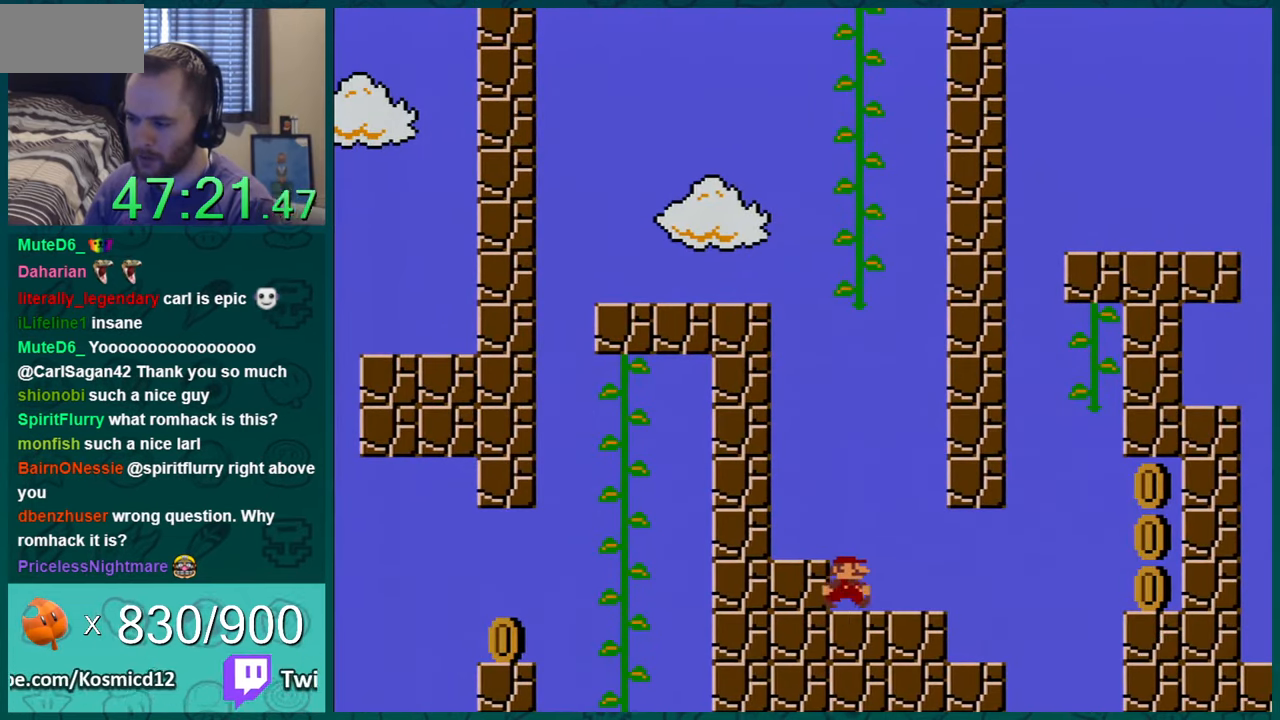
{"buttons": ["Y", "DPAD_LEFT"], "events": [[66, "Y", "down"], [100, "DPAD_RIGHT", "up"], [283, "Y", "up"], [383, "DPAD_LEFT", "down"], [383, "Y", "down"]]}
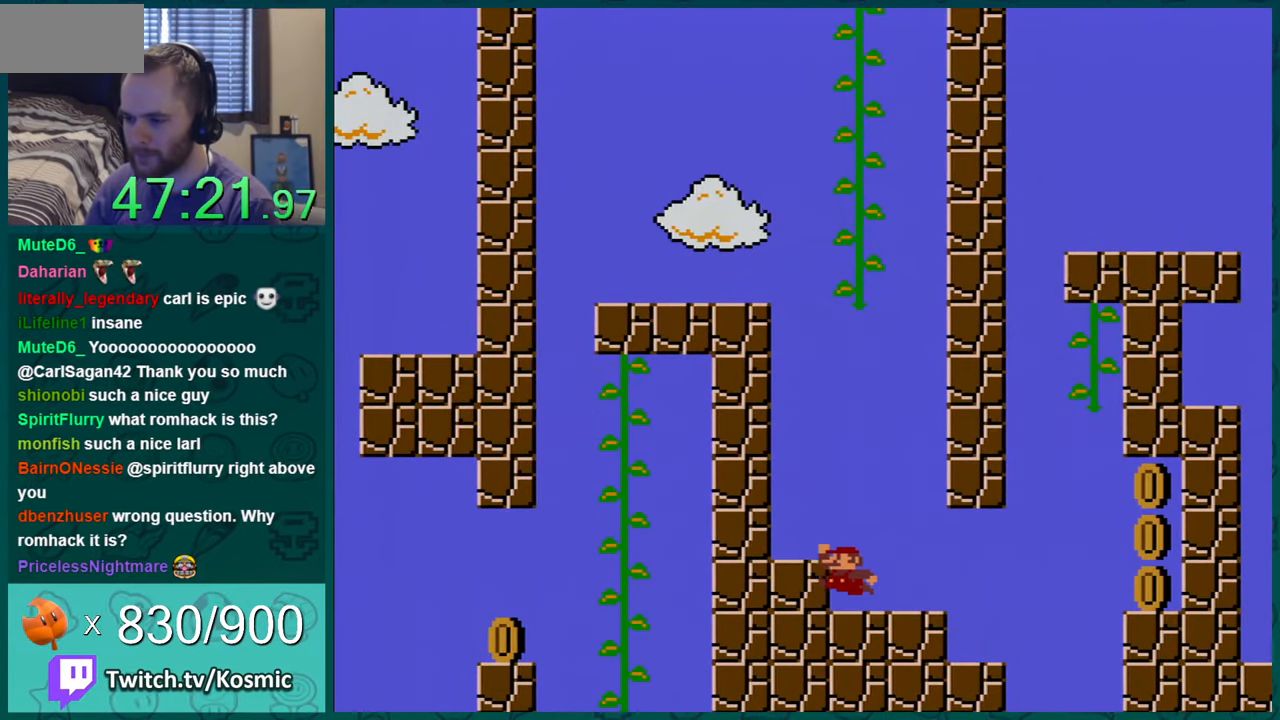
{"buttons": ["Y"], "events": [[33, "B", "down"], [100, "B", "up"], [184, "DPAD_LEFT", "up"], [284, "DPAD_RIGHT", "down"], [400, "DPAD_RIGHT", "up"]]}
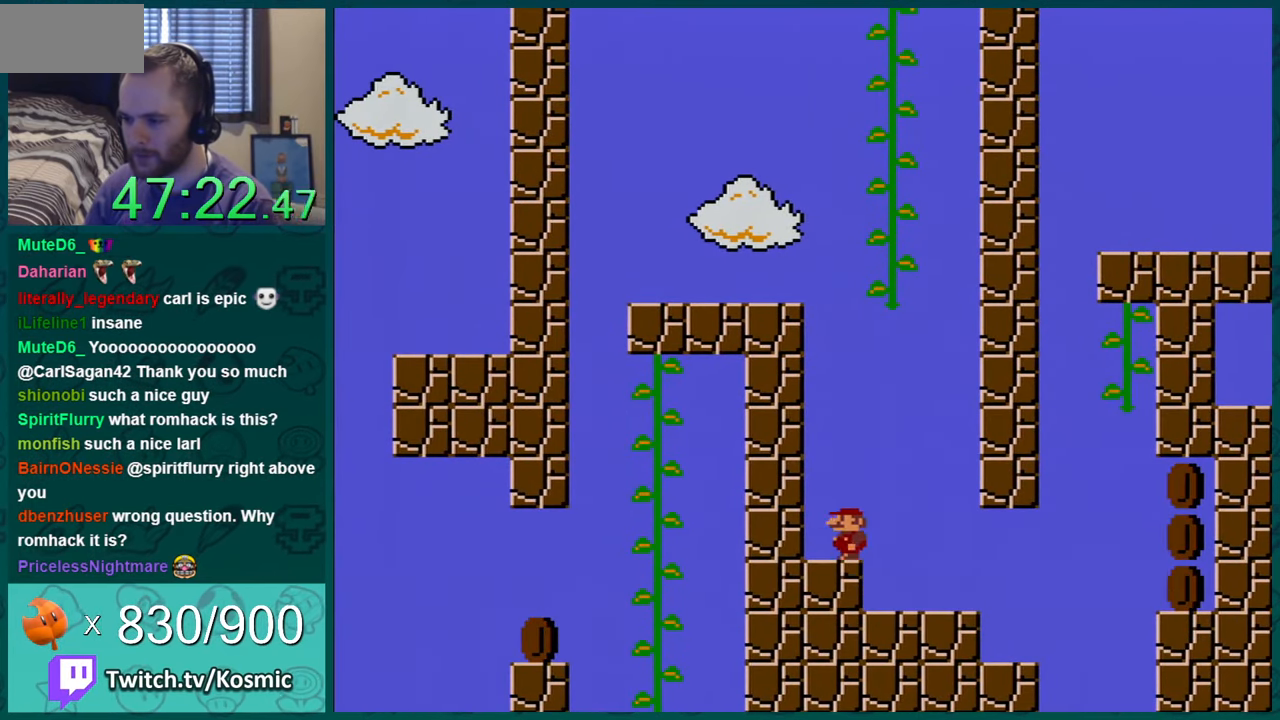
{"buttons": ["Y", "DPAD_RIGHT"], "events": [[83, "DPAD_RIGHT", "down"], [216, "DPAD_RIGHT", "up"], [333, "DPAD_RIGHT", "down"]]}
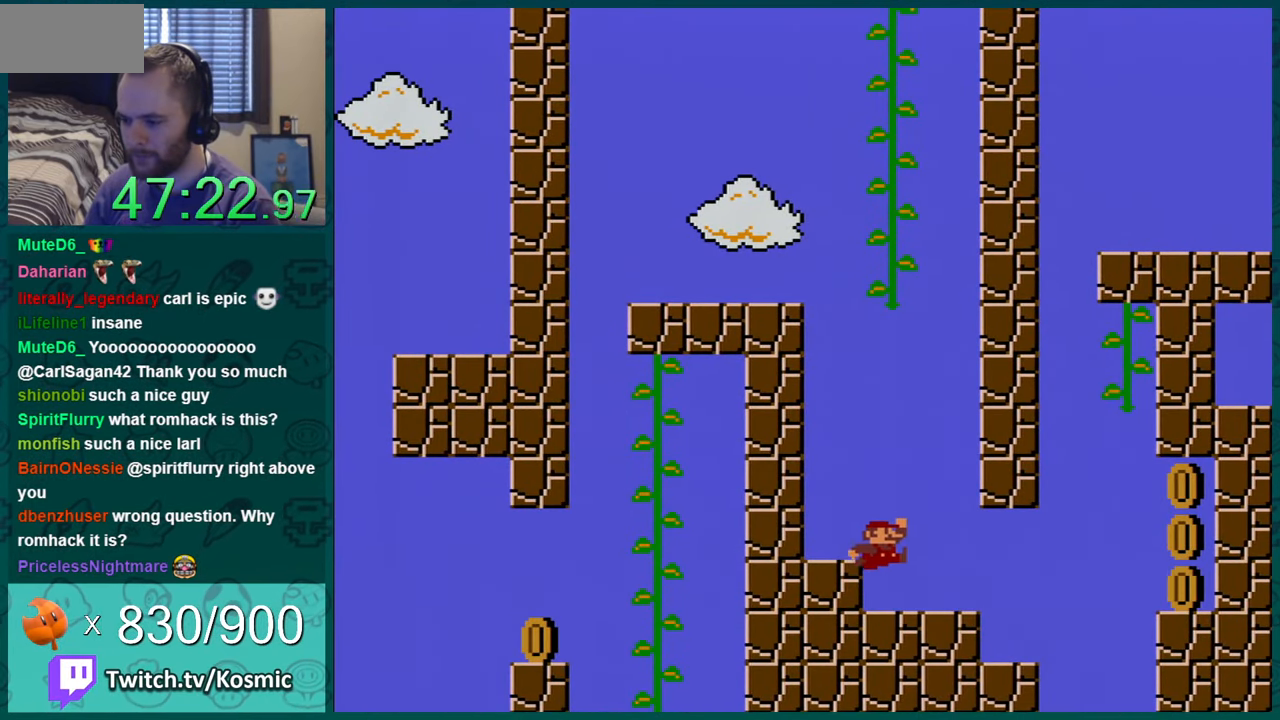
{"buttons": ["Y", "DPAD_RIGHT"], "events": [[100, "DPAD_RIGHT", "up"], [400, "DPAD_RIGHT", "down"]]}
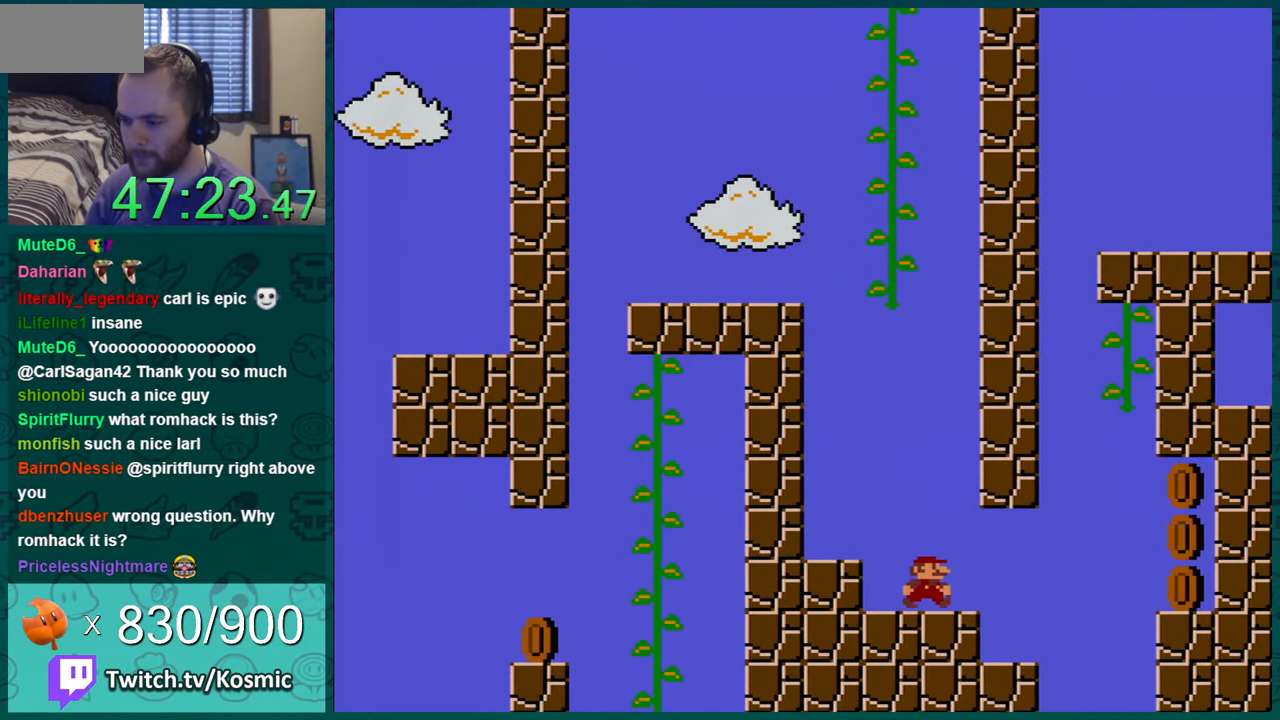
{"buttons": ["Y"], "events": [[50, "DPAD_RIGHT", "up"], [283, "DPAD_RIGHT", "down"], [333, "DPAD_RIGHT", "up"]]}
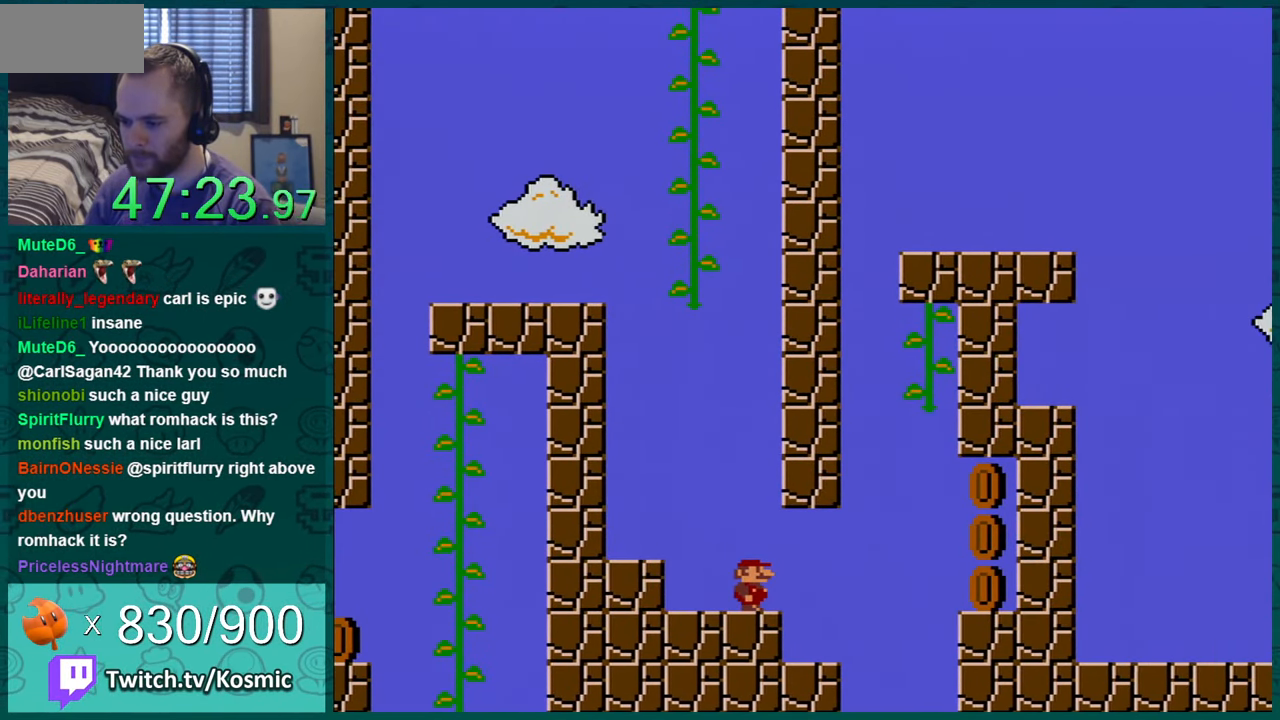
{"buttons": ["B", "Y", "DPAD_LEFT"], "events": [[267, "DPAD_LEFT", "down"], [400, "B", "down"]]}
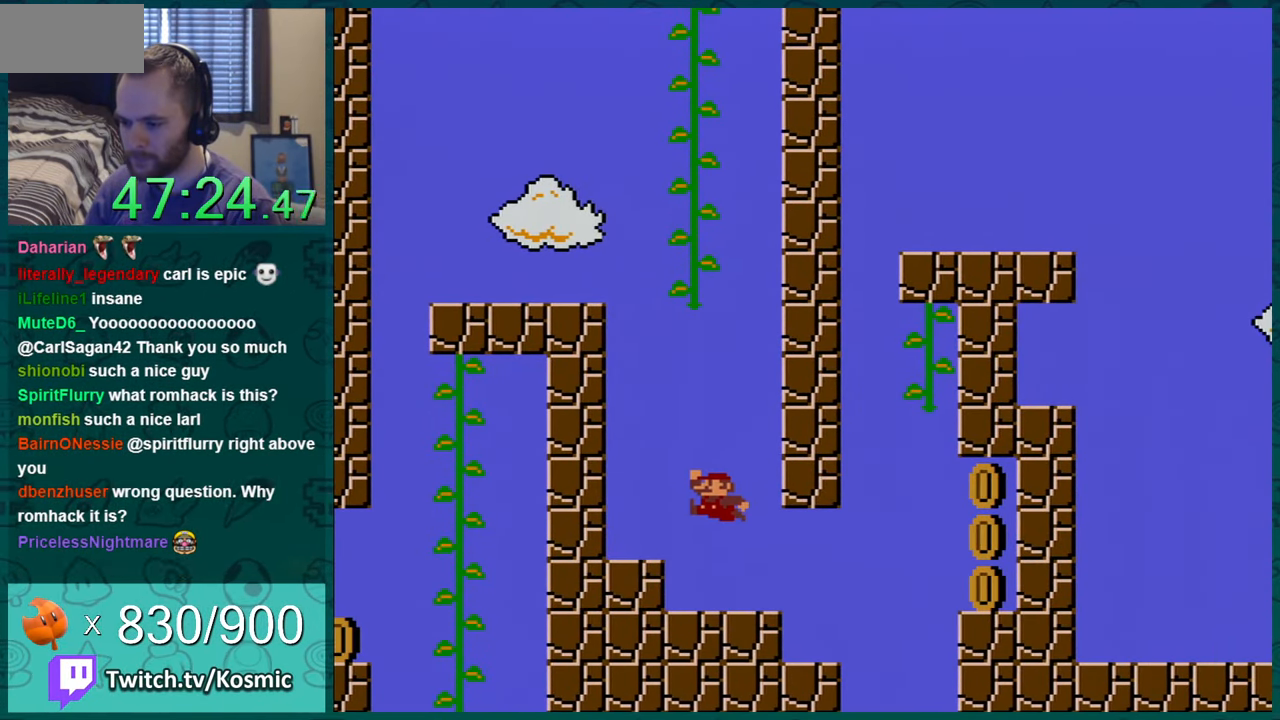
{"buttons": ["B", "Y", "DPAD_LEFT"], "events": [[16, "B", "up"], [367, "B", "down"]]}
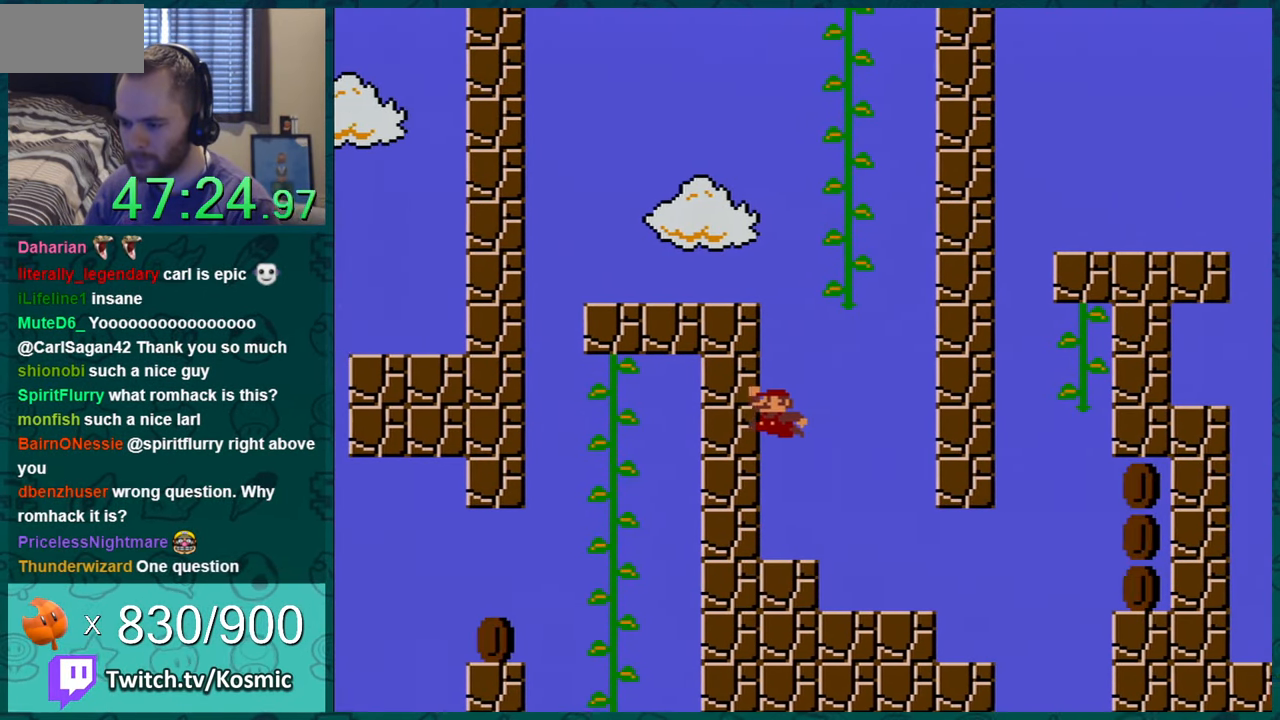
{"buttons": ["Y"], "events": [[467, "B", "up"], [467, "DPAD_LEFT", "up"]]}
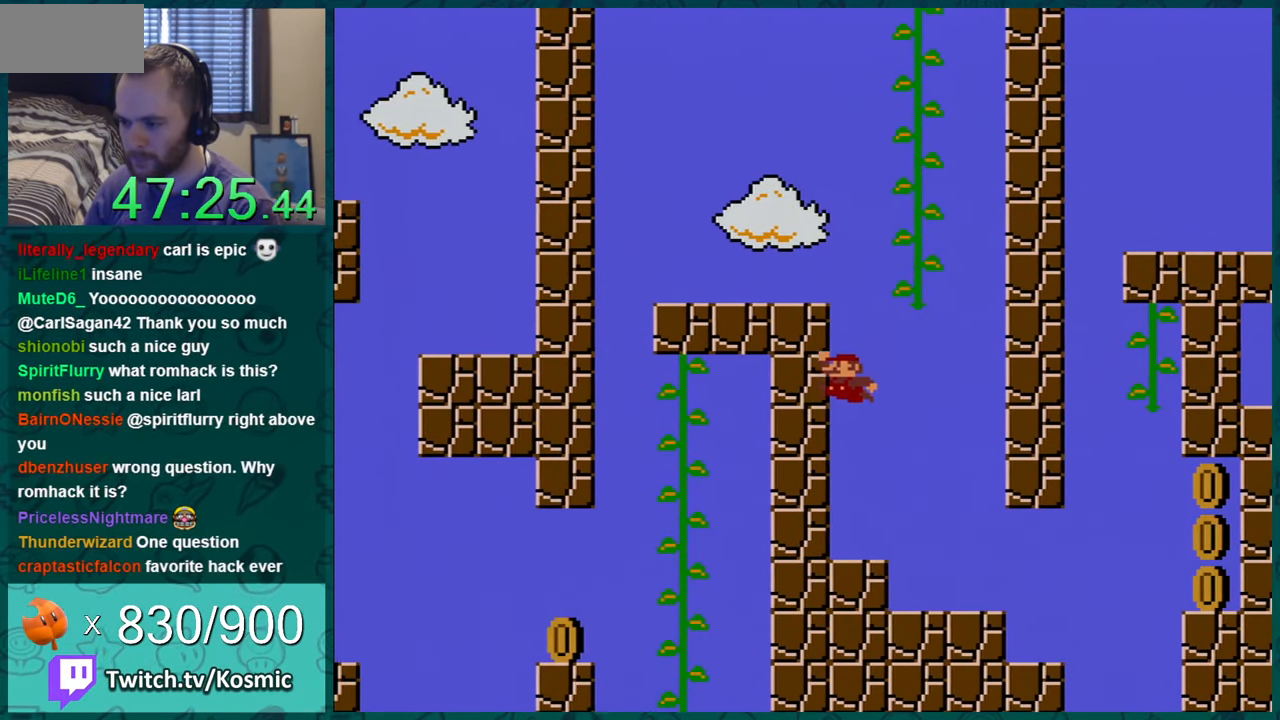
{"buttons": ["Y", "DPAD_LEFT"], "events": [[17, "DPAD_RIGHT", "down"], [434, "DPAD_RIGHT", "up"], [500, "DPAD_LEFT", "down"]]}
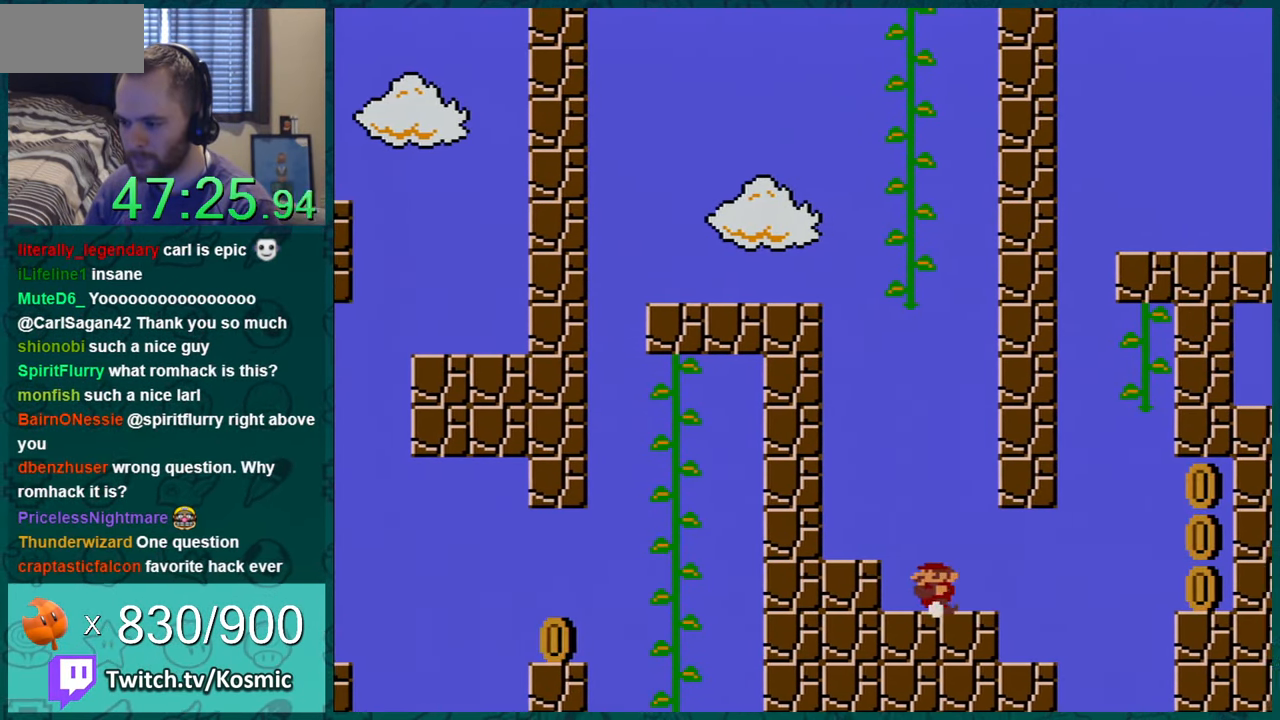
{"buttons": ["Y"], "events": [[167, "DPAD_LEFT", "up"], [284, "DPAD_RIGHT", "down"], [468, "DPAD_RIGHT", "up"]]}
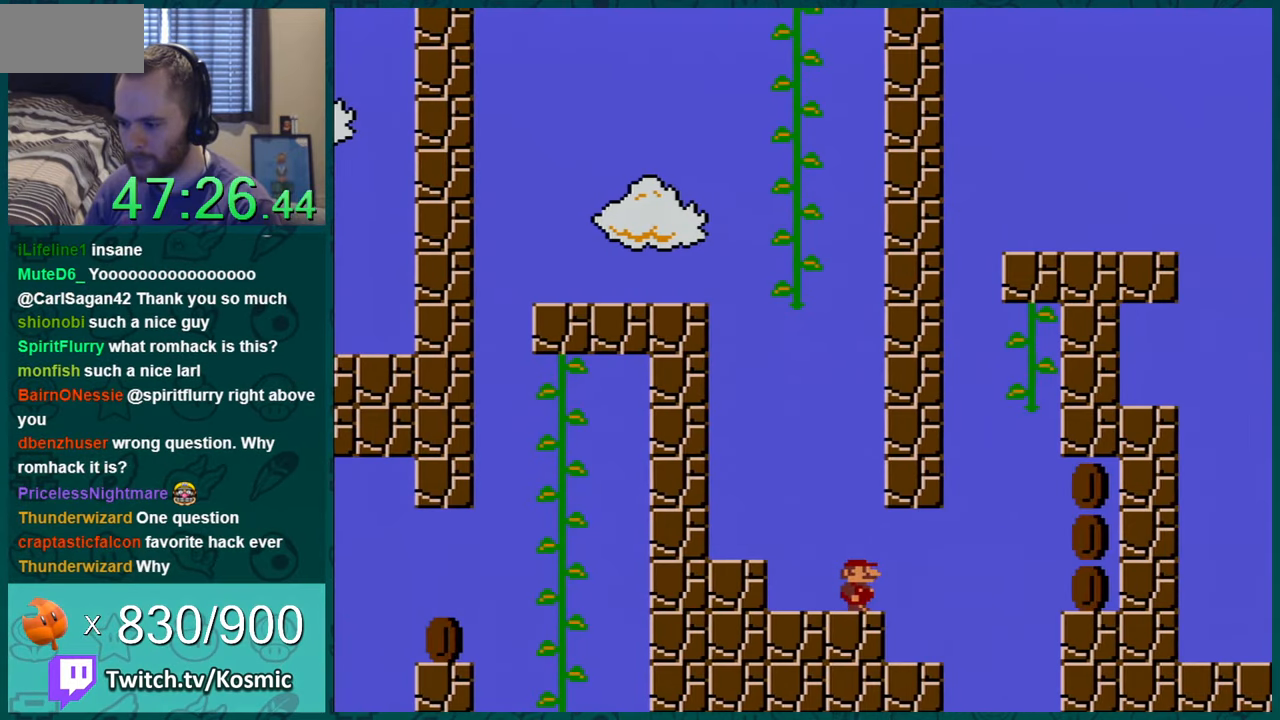
{"buttons": ["Y"], "events": [[284, "DPAD_RIGHT", "down"], [384, "DPAD_RIGHT", "up"]]}
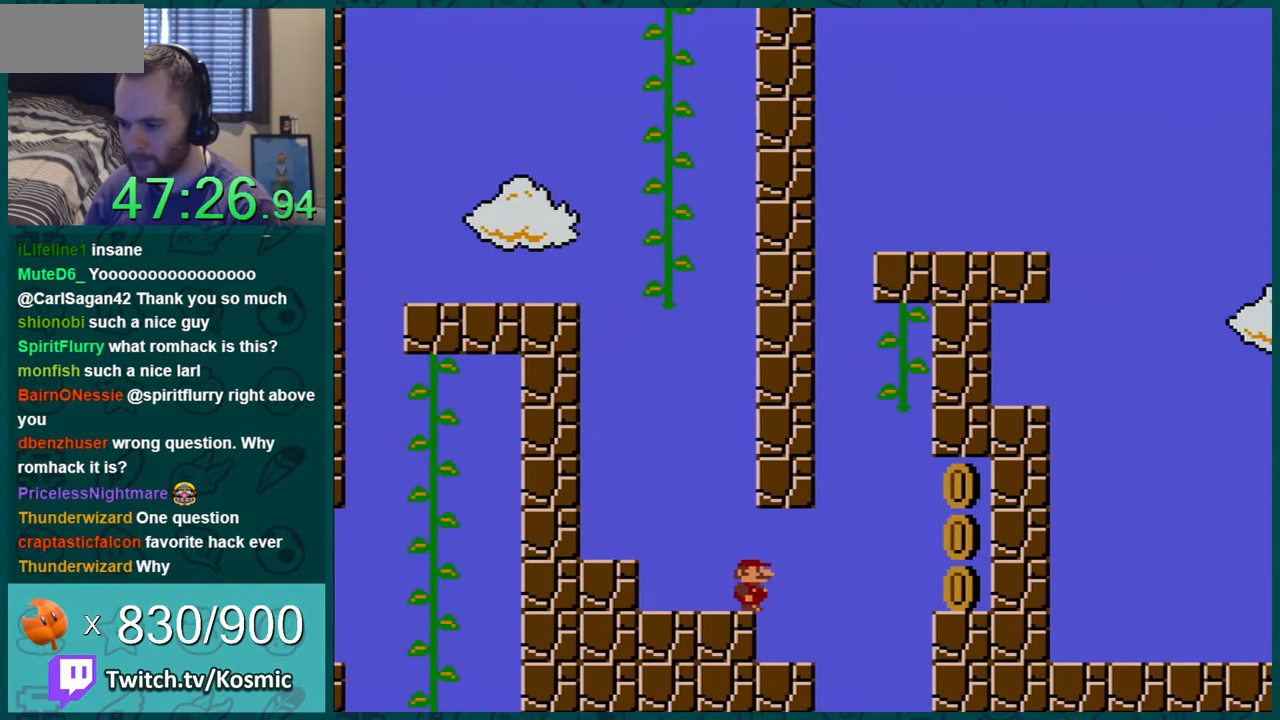
{"buttons": ["Y"], "events": [[150, "DPAD_RIGHT", "down"], [283, "DPAD_RIGHT", "up"]]}
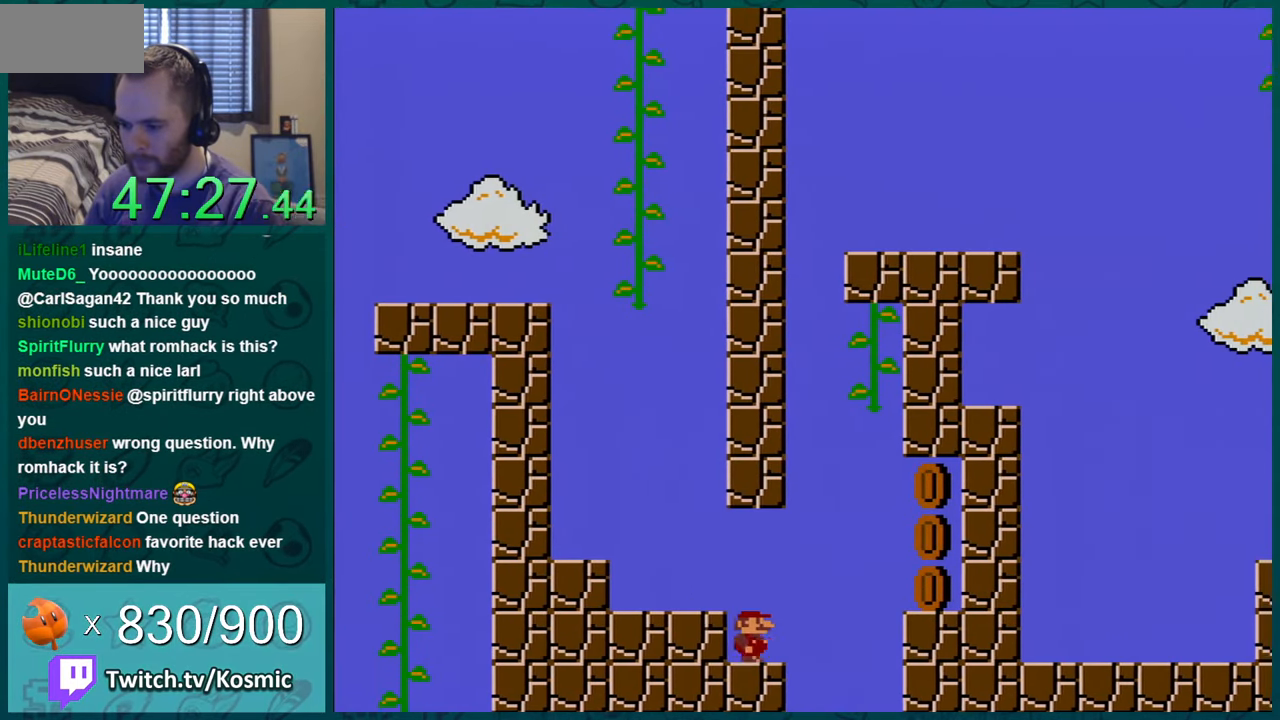
{"buttons": ["Y", "DPAD_LEFT"], "events": [[34, "DPAD_RIGHT", "down"], [167, "DPAD_RIGHT", "up"], [317, "B", "down"], [350, "DPAD_LEFT", "down"], [384, "B", "up"]]}
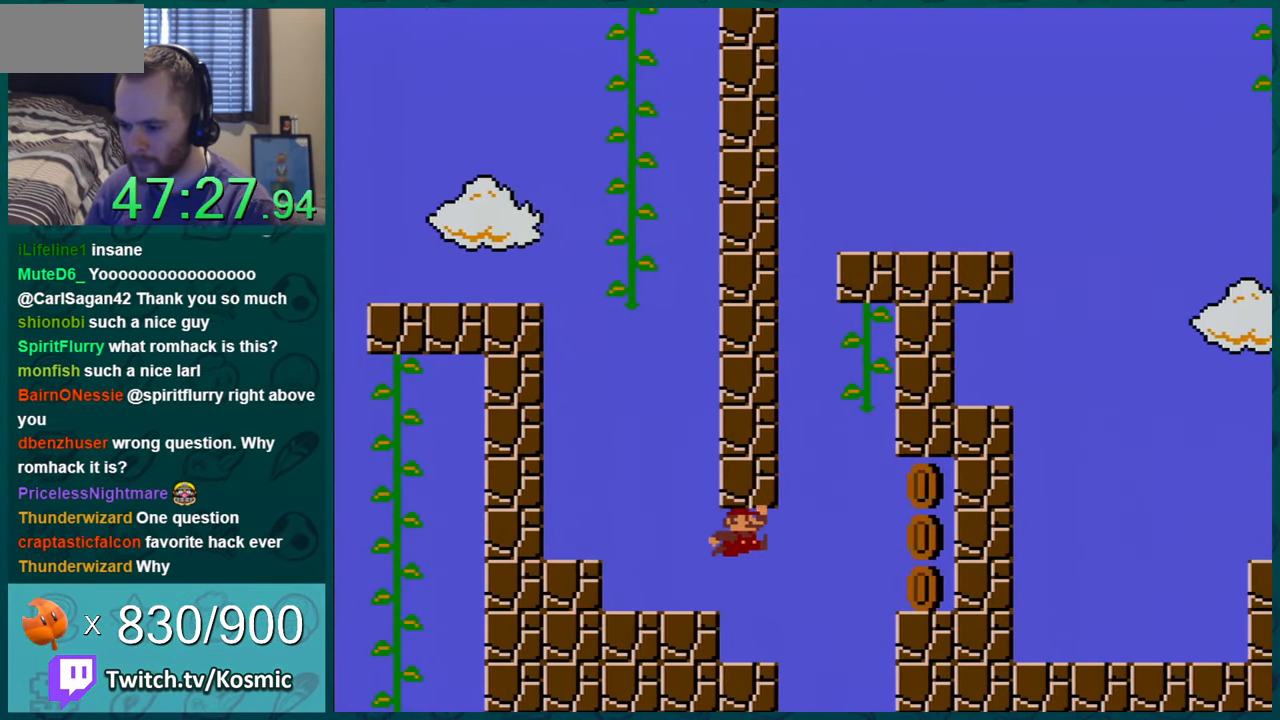
{"buttons": ["B", "Y", "DPAD_LEFT"], "events": [[350, "B", "down"]]}
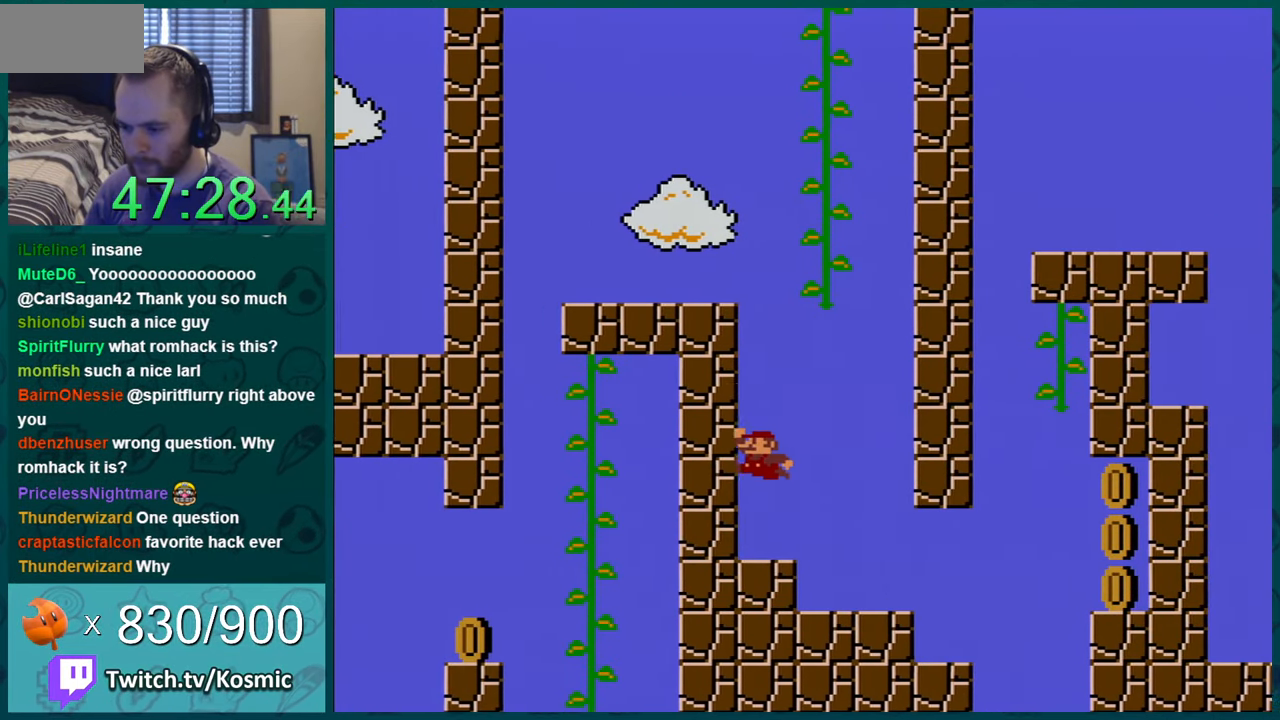
{"buttons": ["B", "Y", "DPAD_RIGHT"], "events": [[451, "DPAD_LEFT", "up"], [451, "DPAD_UP", "down"], [467, "DPAD_RIGHT", "down"], [467, "DPAD_UP", "up"]]}
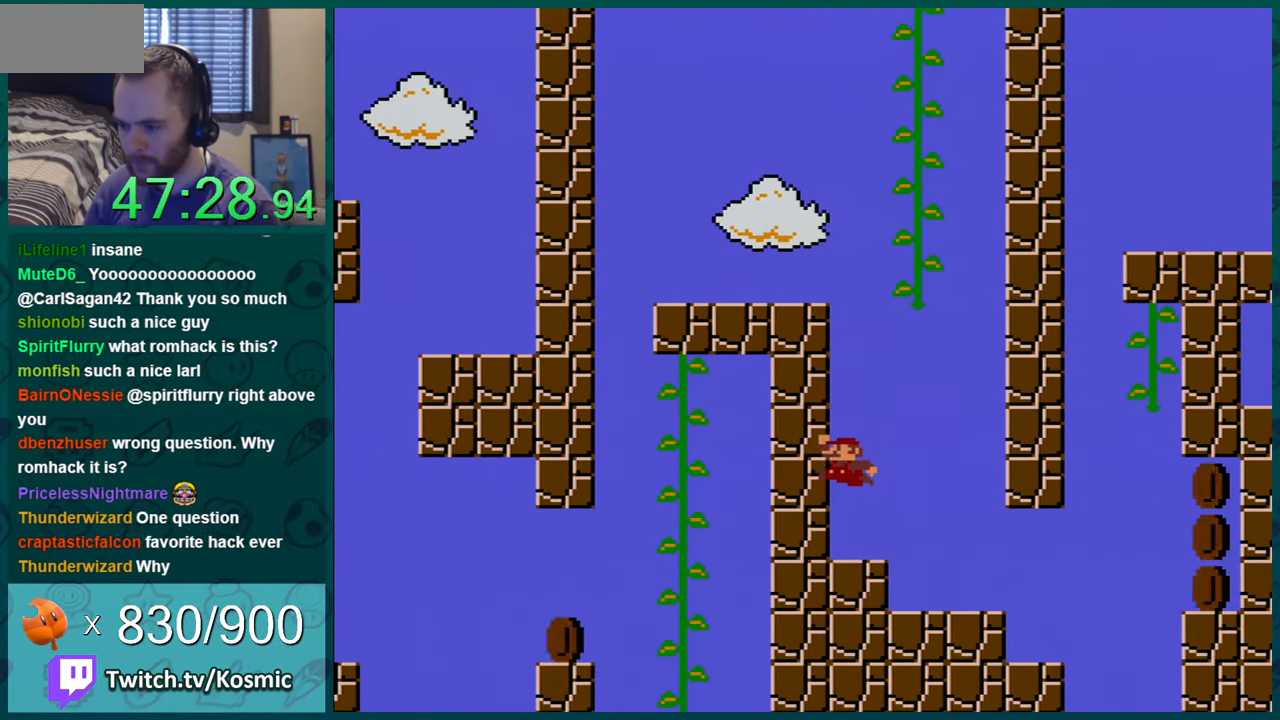
{"buttons": ["Y", "DPAD_RIGHT"], "events": [[50, "B", "up"], [116, "DPAD_RIGHT", "up"], [367, "DPAD_RIGHT", "down"]]}